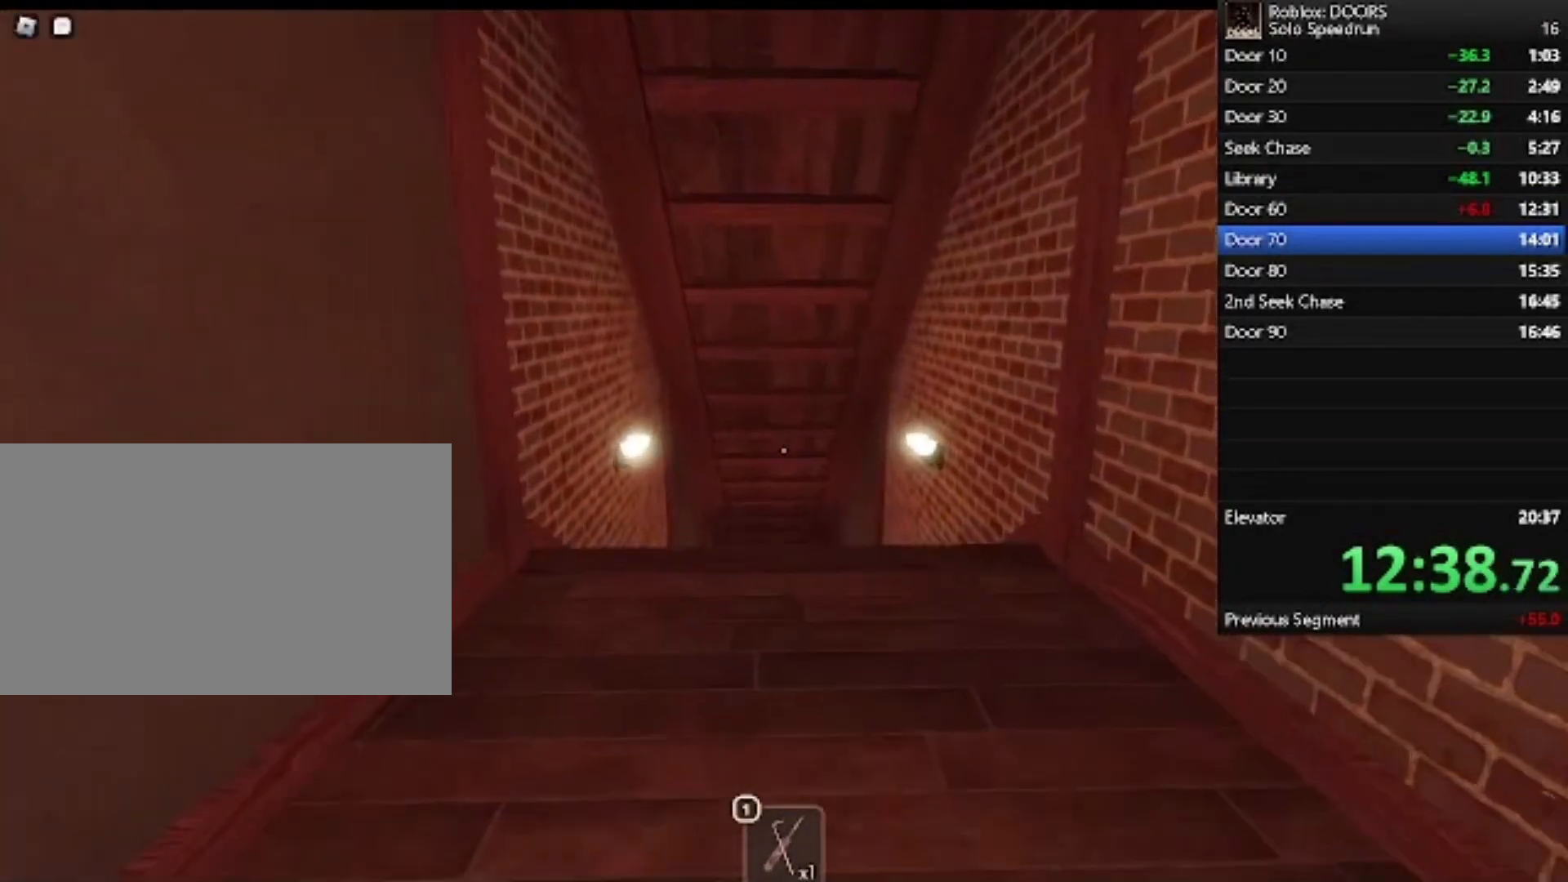
Gameplay with keyboard and mouse; each line is a JSON object with the keys and mouse buttons held at the frame after it. "events" lists presses ("down") and releases ("up") of "1", "2", "3", "4", "5", "a", "alt", "c", "caps_lock", "ctrl", "d", "e", "f", "g", "q", "r", "s", "shift", "space", "t", "tab", "v", "w", "x", "z", "mouse_left", "mouse_wheel" and "mouse_right" between this image and that frame as [ms after this image, input, new state], when the widget could be followed in between. "mouse_left", "mouse_wheel", "mouse_right" = the "left", "wheel", "right" buttons of the "mouse" list. No other keys are recorded. "wheel" means that the mouse wheel is clicked or scrolled. Not read: mouse_move.
{"keys": ["w"], "mouse": [], "events": []}
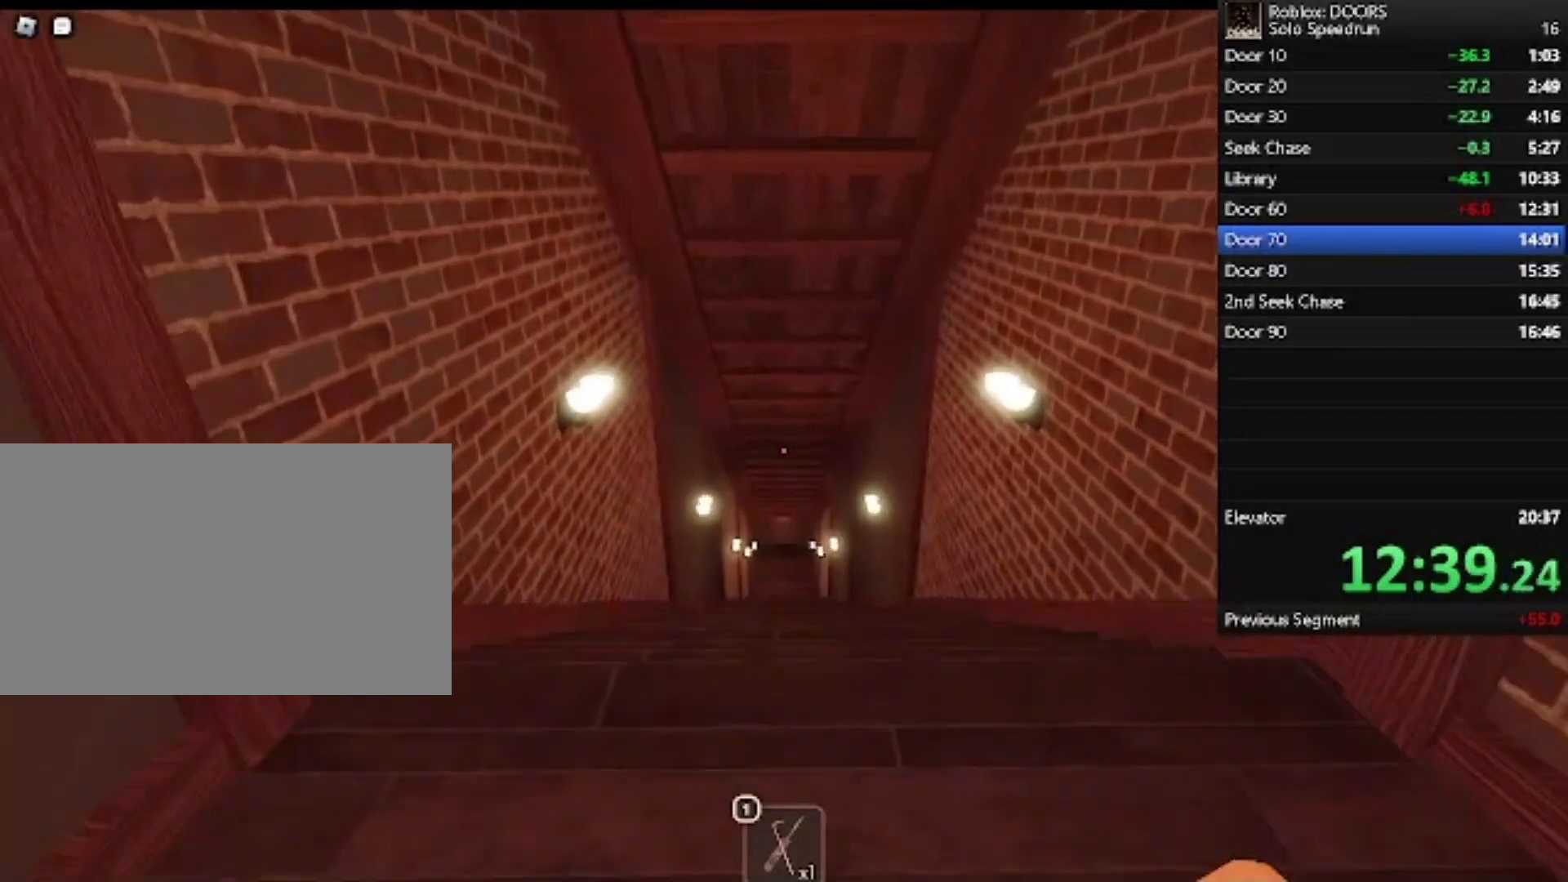
{"keys": ["w"], "mouse": [], "events": []}
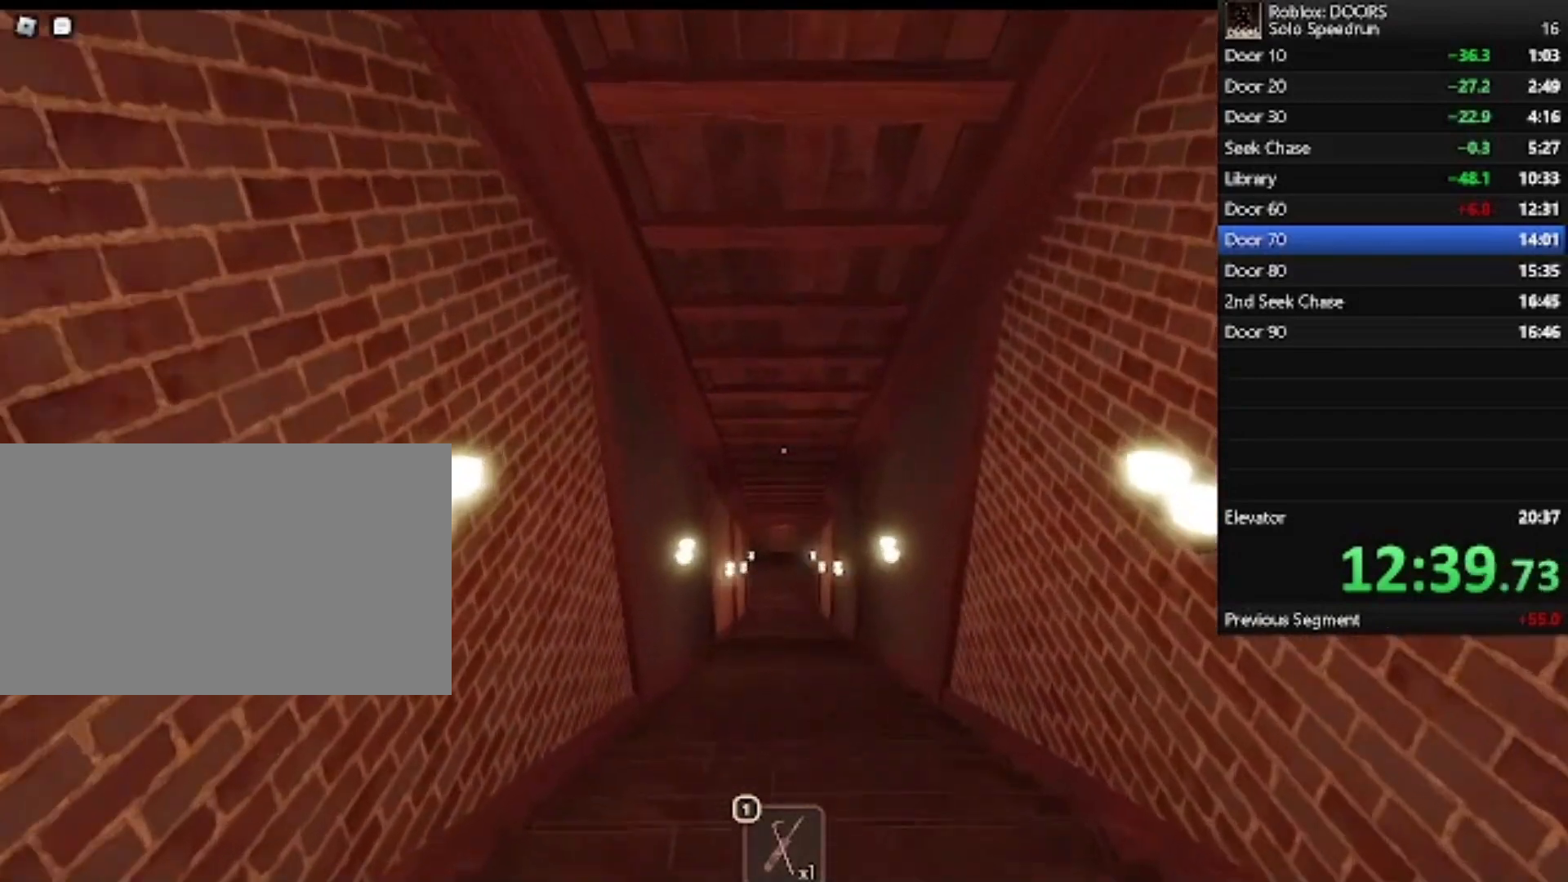
{"keys": ["w"], "mouse": [], "events": []}
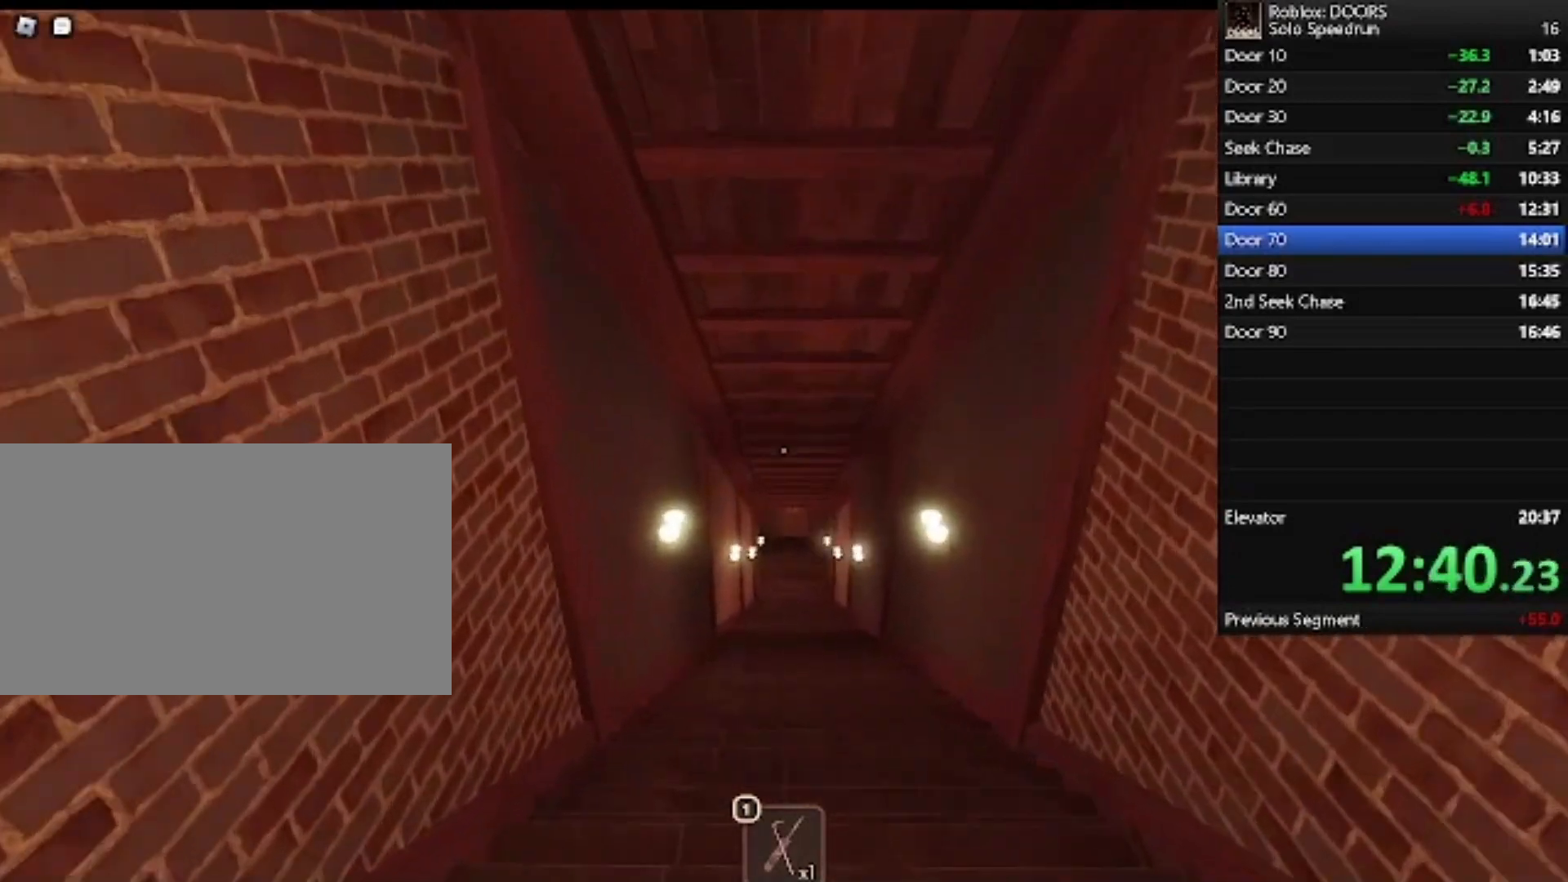
{"keys": ["w"], "mouse": [], "events": []}
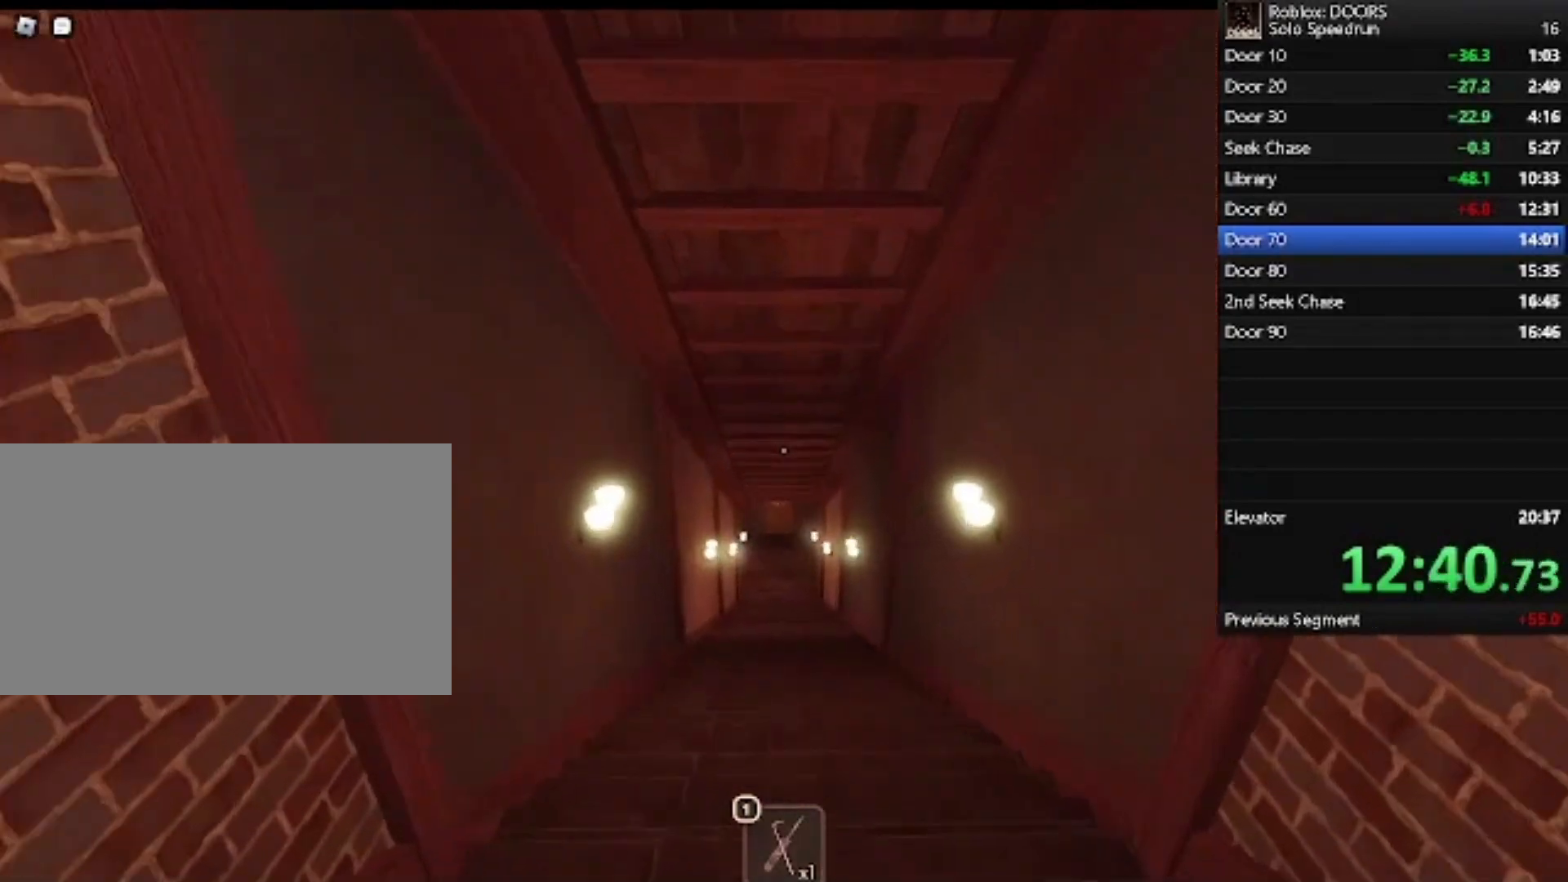
{"keys": ["w"], "mouse": [], "events": []}
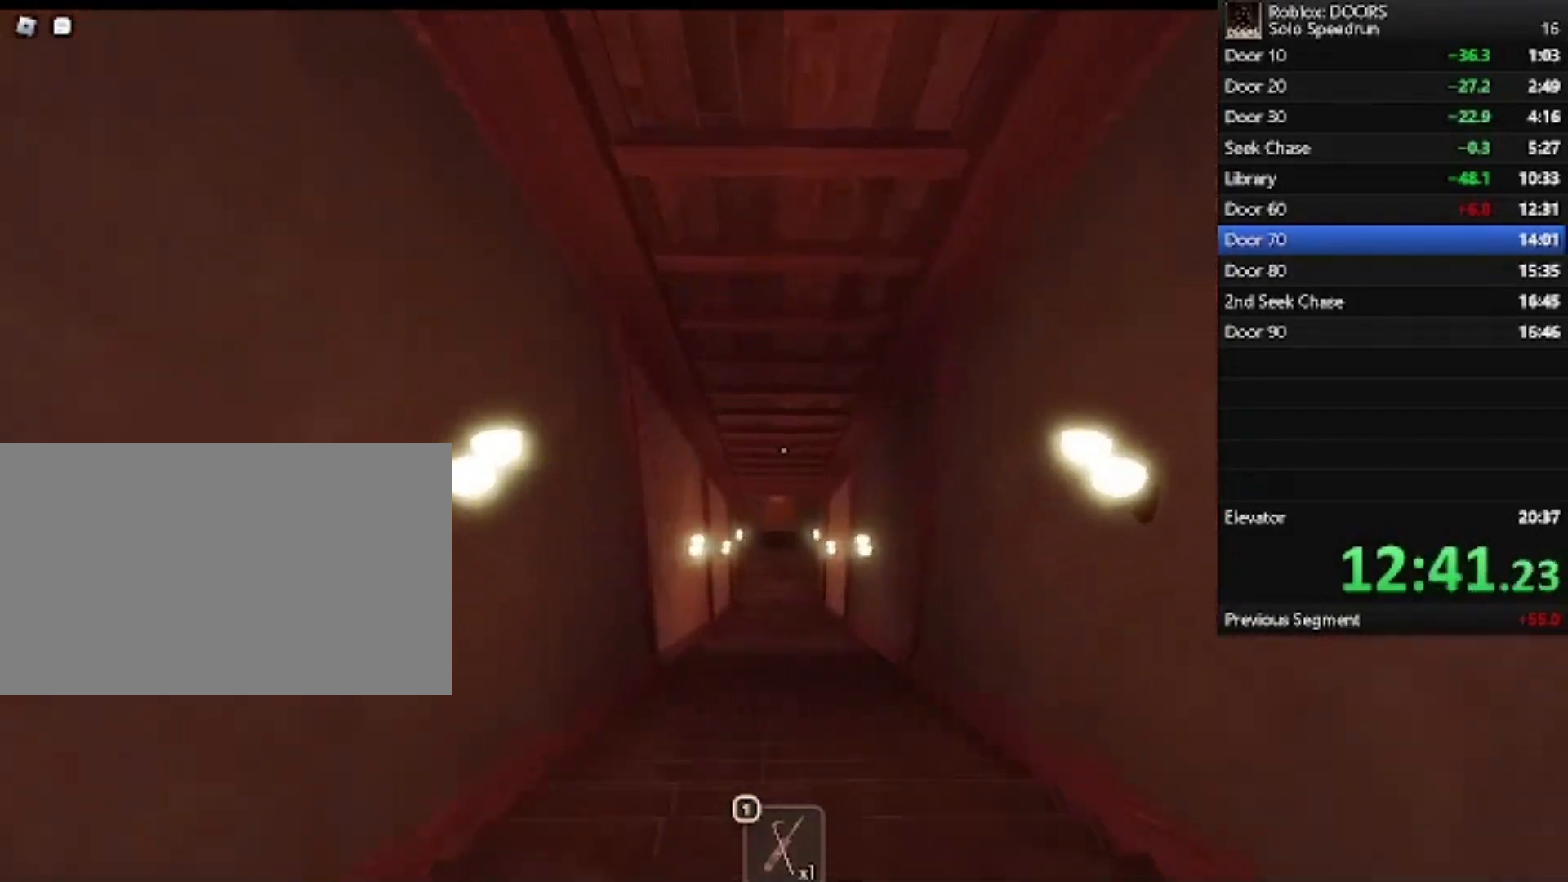
{"keys": ["w"], "mouse": [], "events": []}
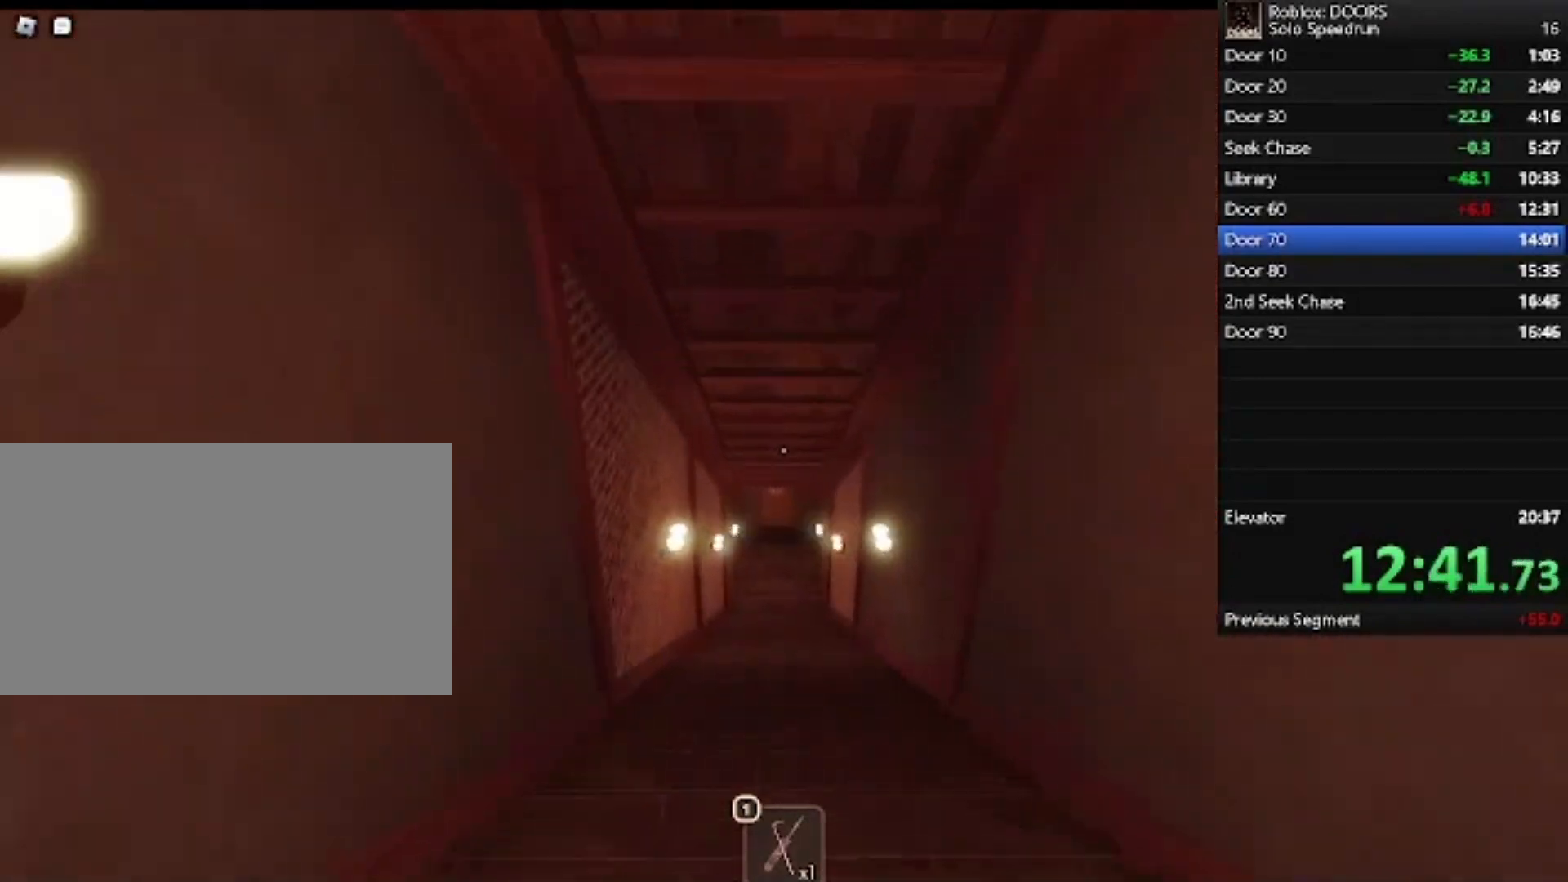
{"keys": ["w"], "mouse": [], "events": [[100, "a", "down"], [233, "a", "up"]]}
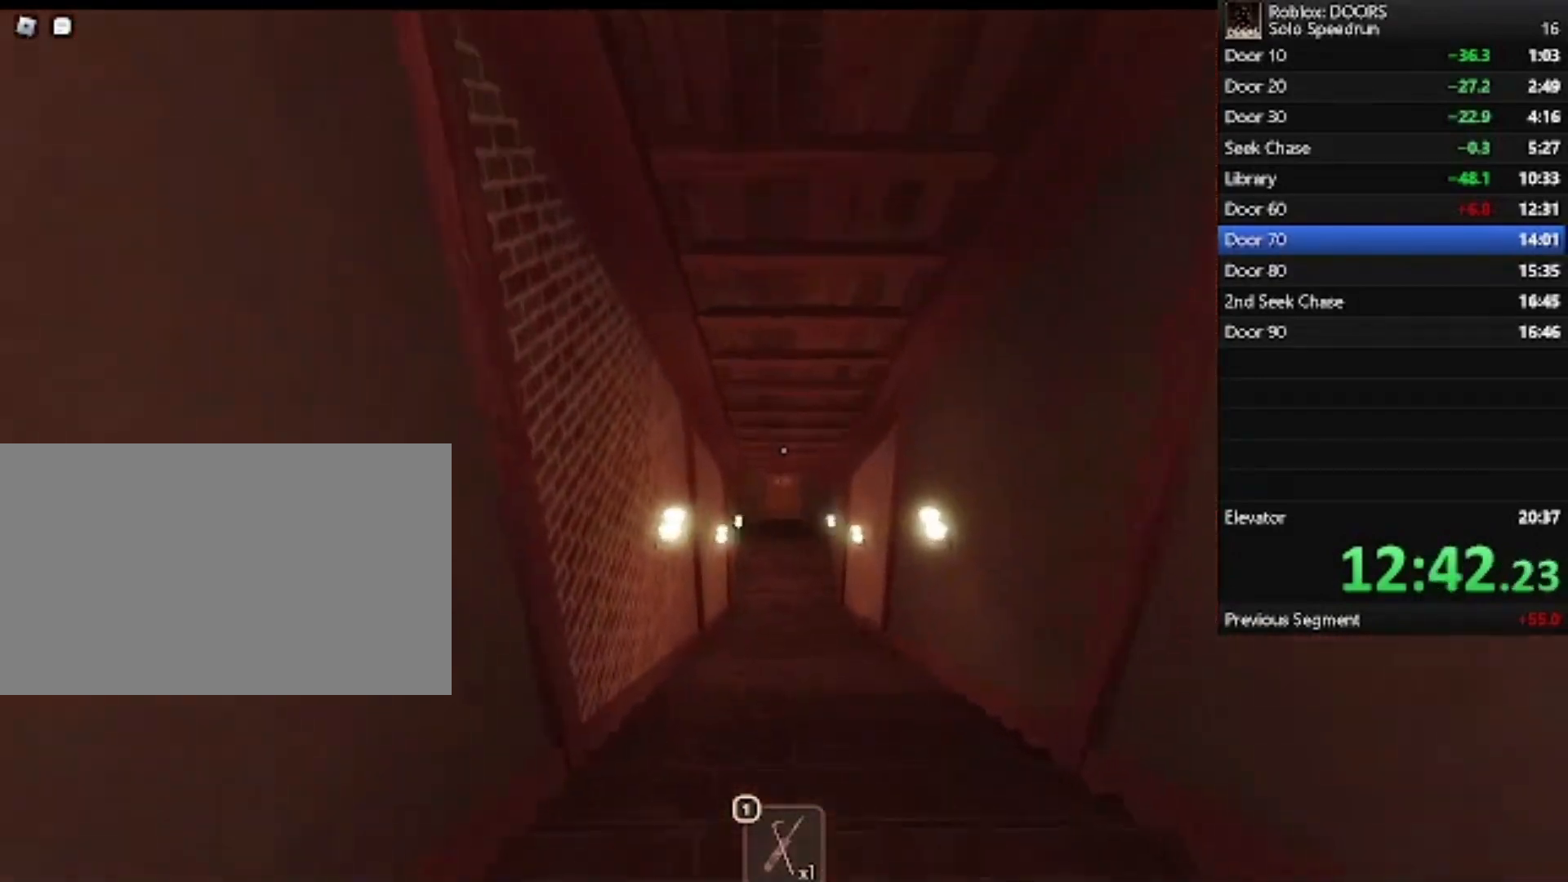
{"keys": ["w"], "mouse": [], "events": []}
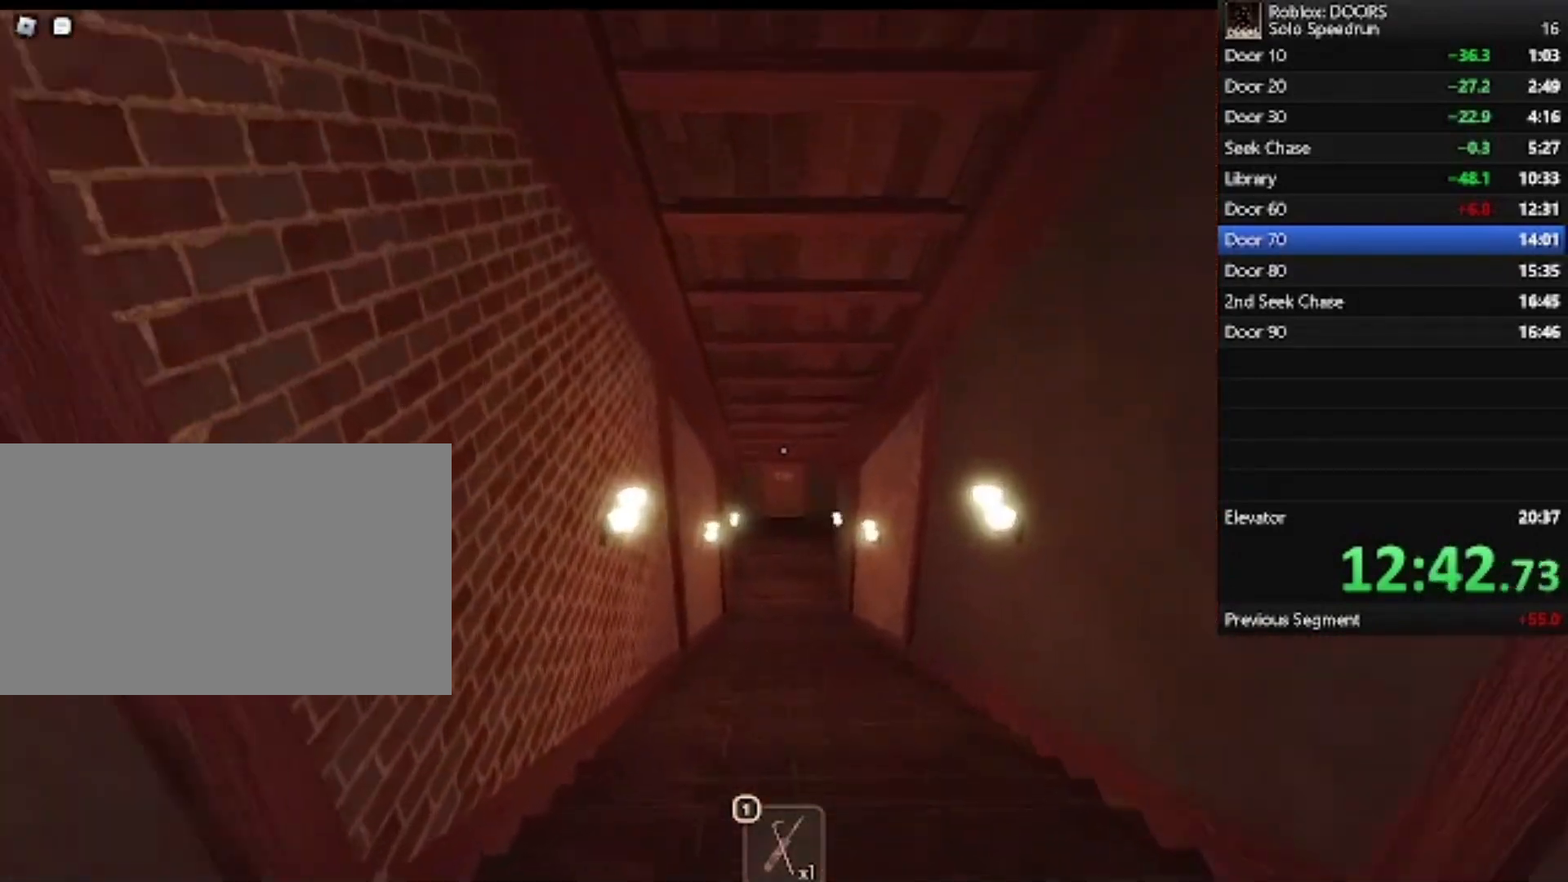
{"keys": ["w"], "mouse": [], "events": []}
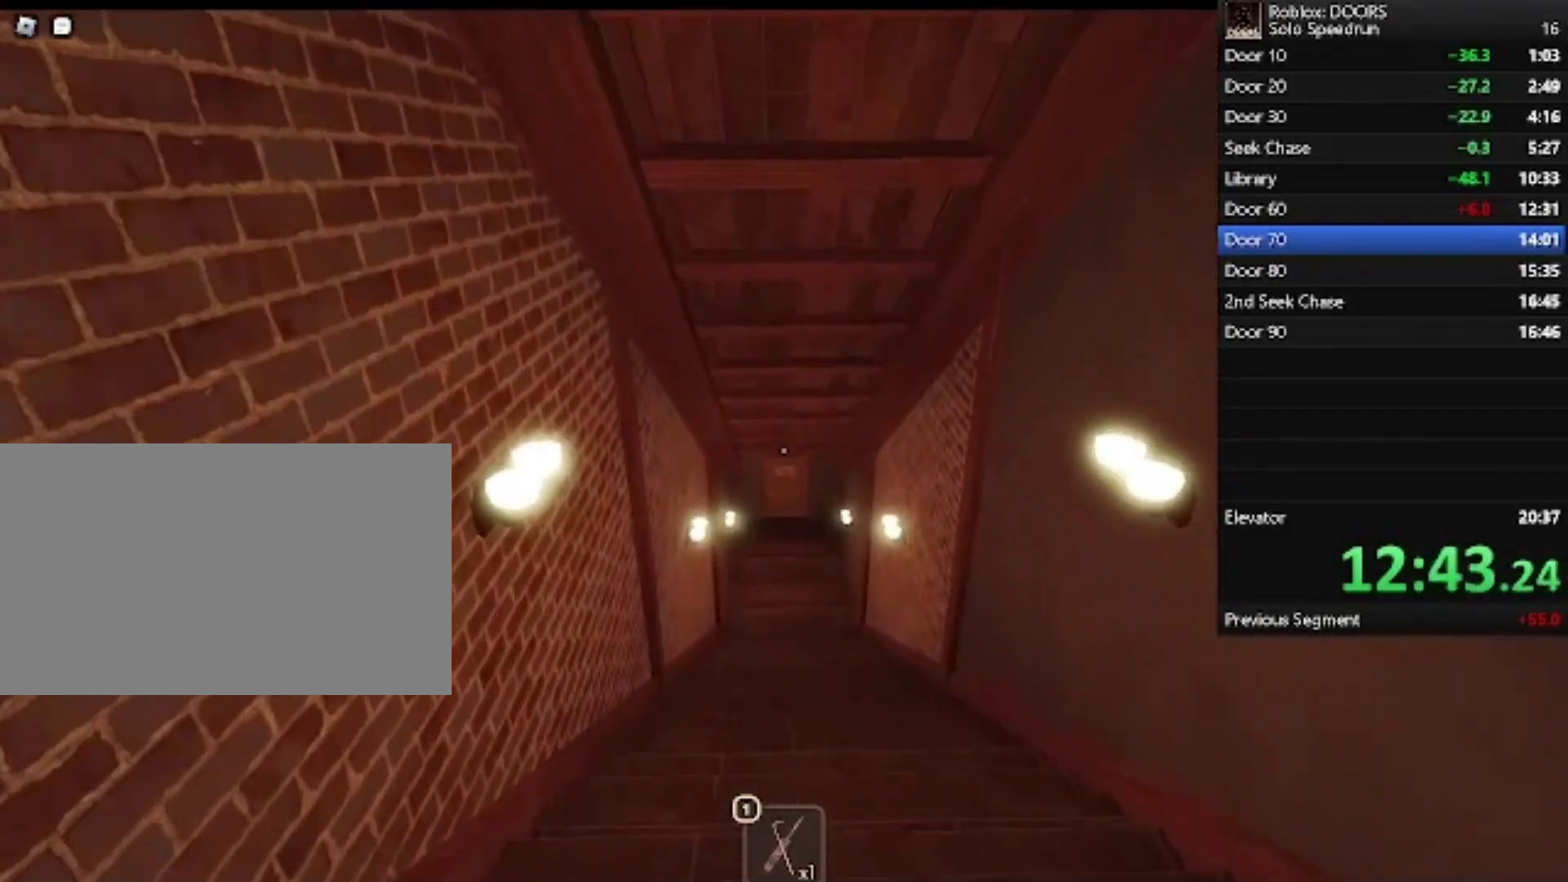
{"keys": ["w"], "mouse": [], "events": []}
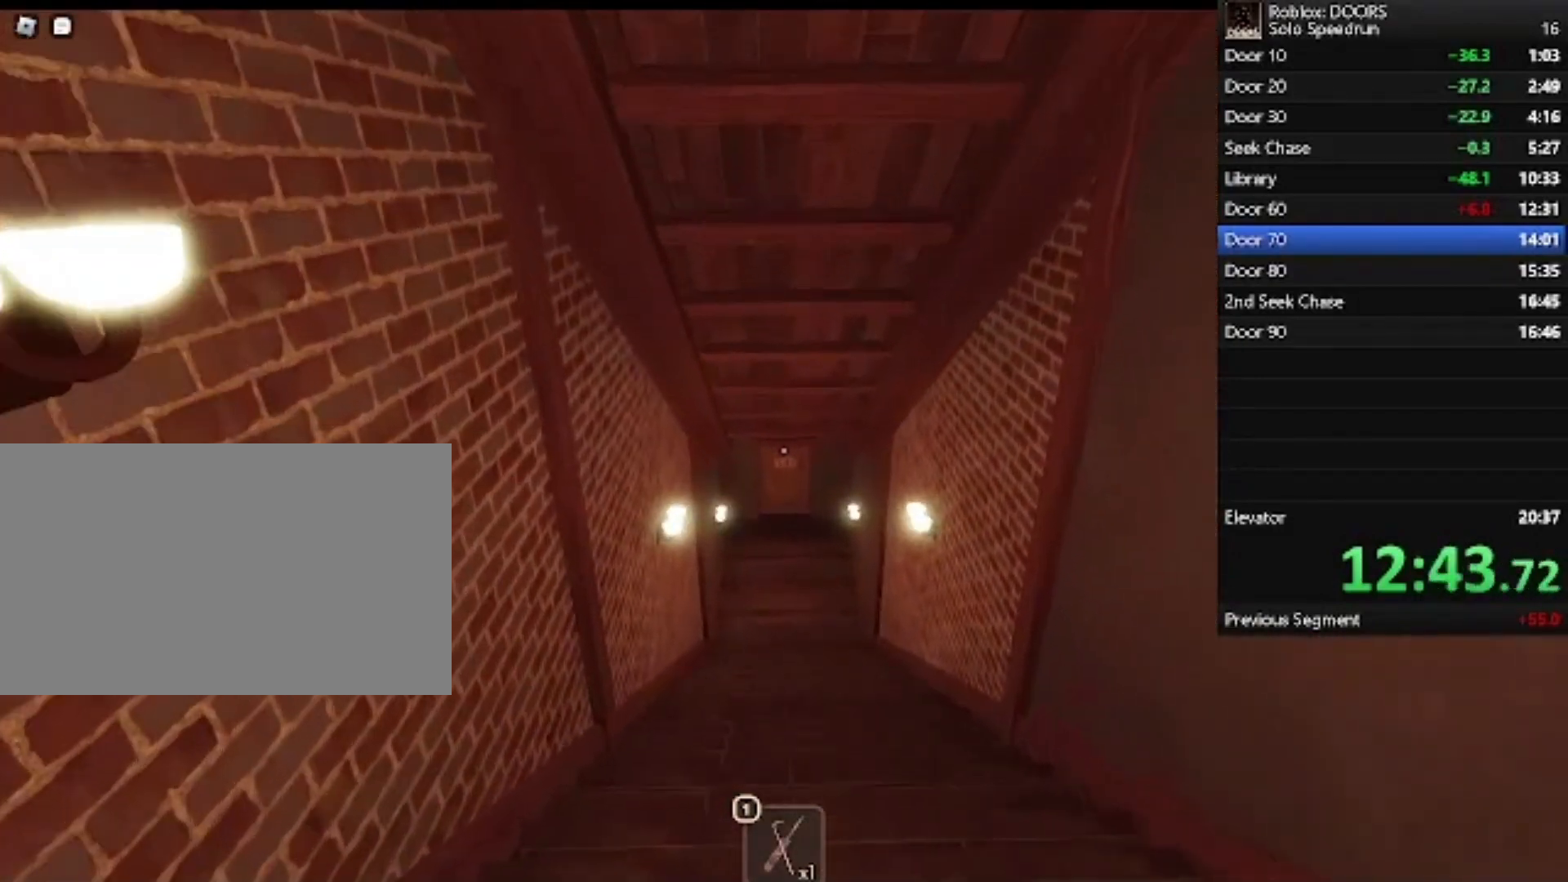
{"keys": ["w"], "mouse": [], "events": []}
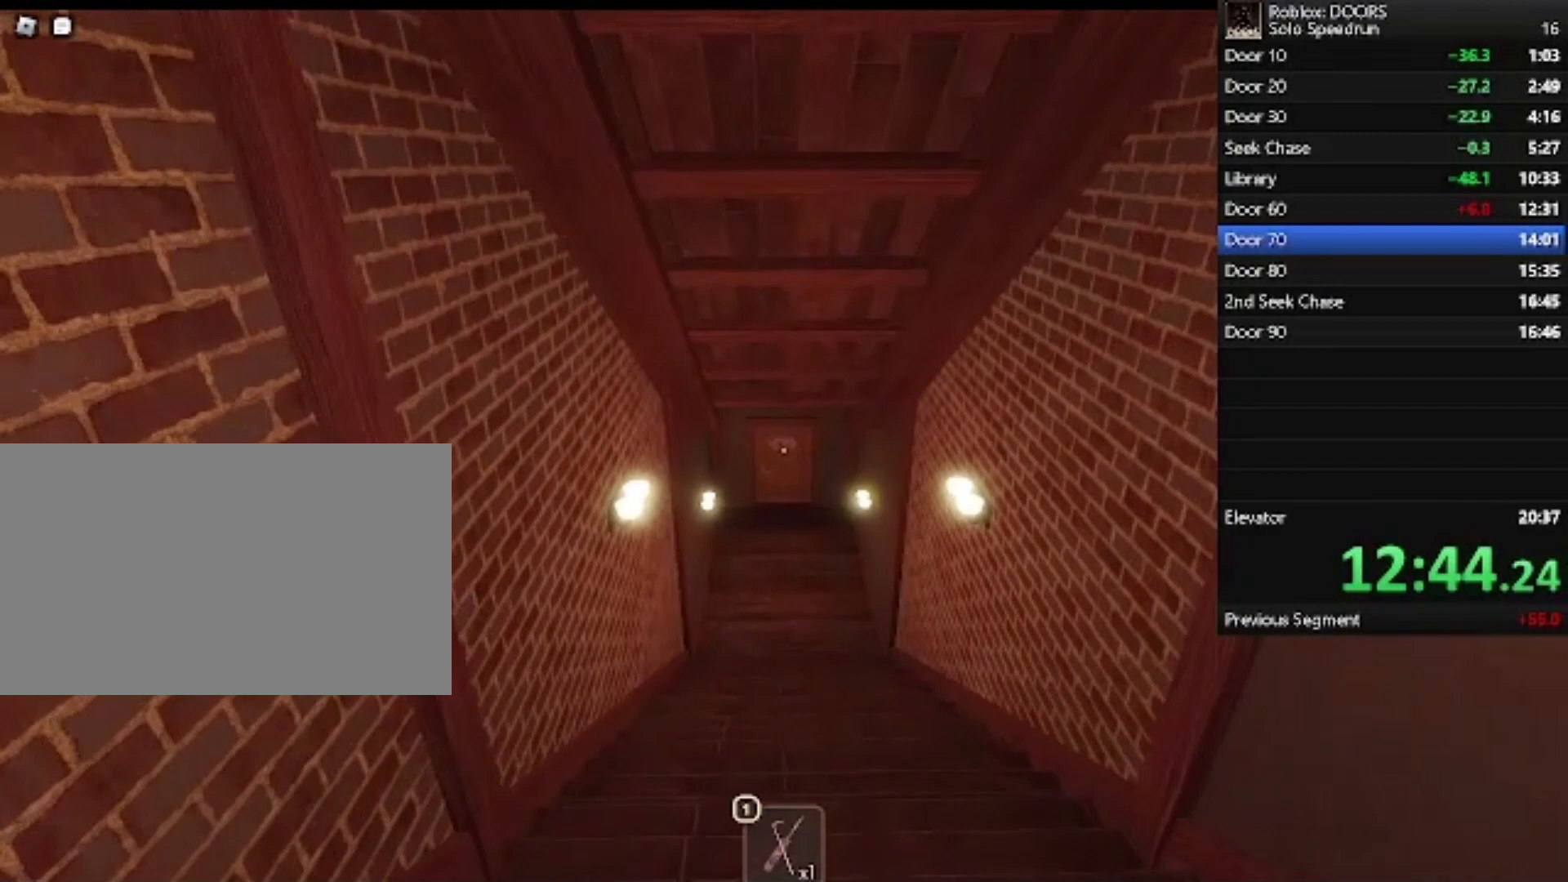
{"keys": ["w"], "mouse": [], "events": []}
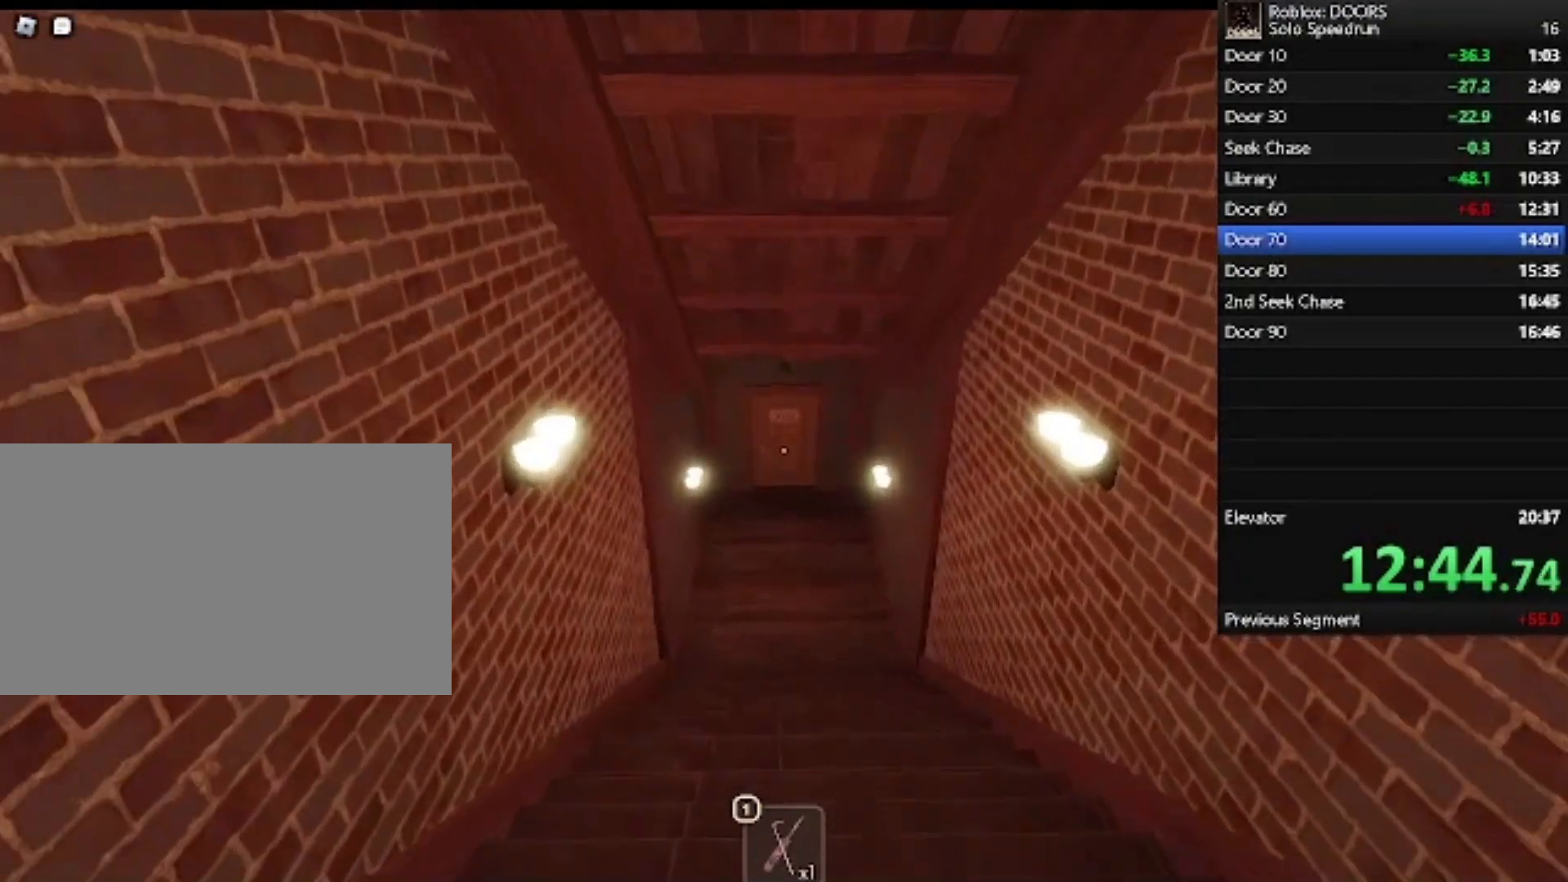
{"keys": ["w"], "mouse": [], "events": []}
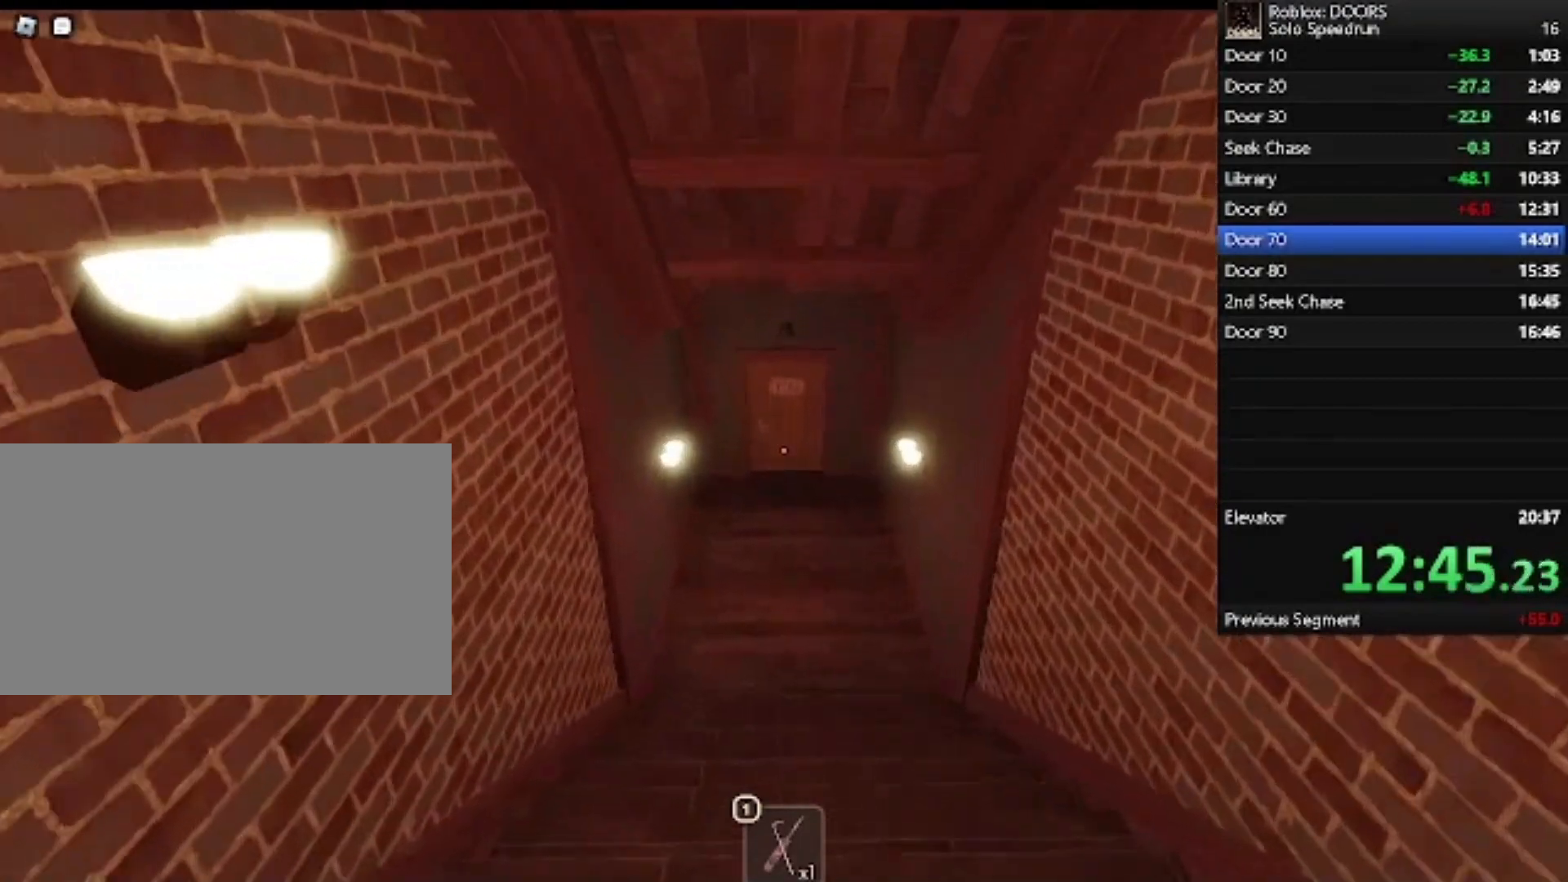
{"keys": ["w"], "mouse": [], "events": []}
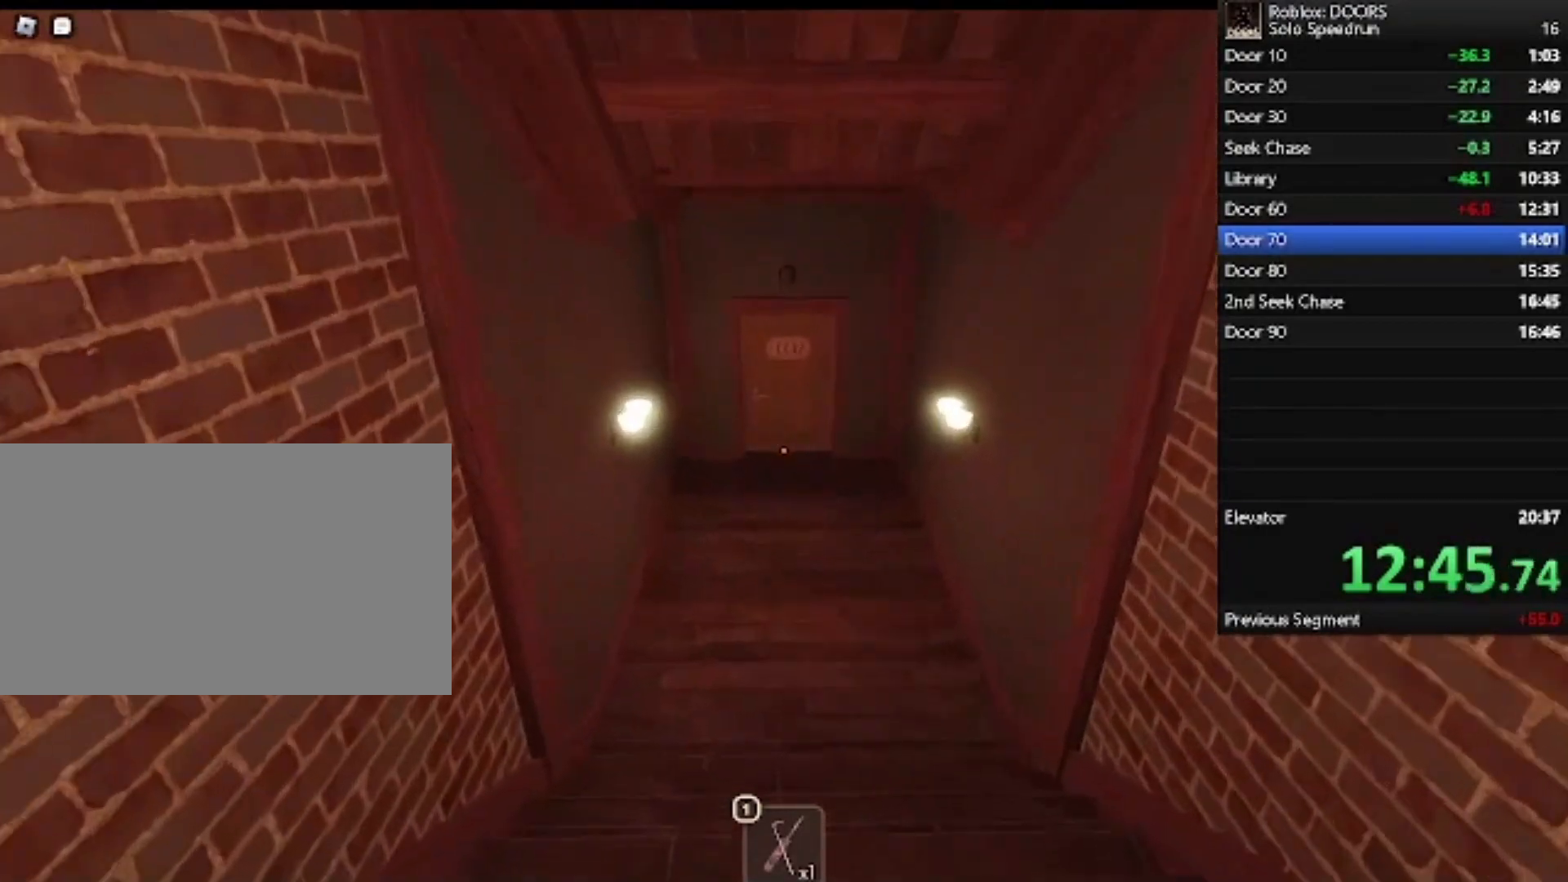
{"keys": ["w"], "mouse": [], "events": []}
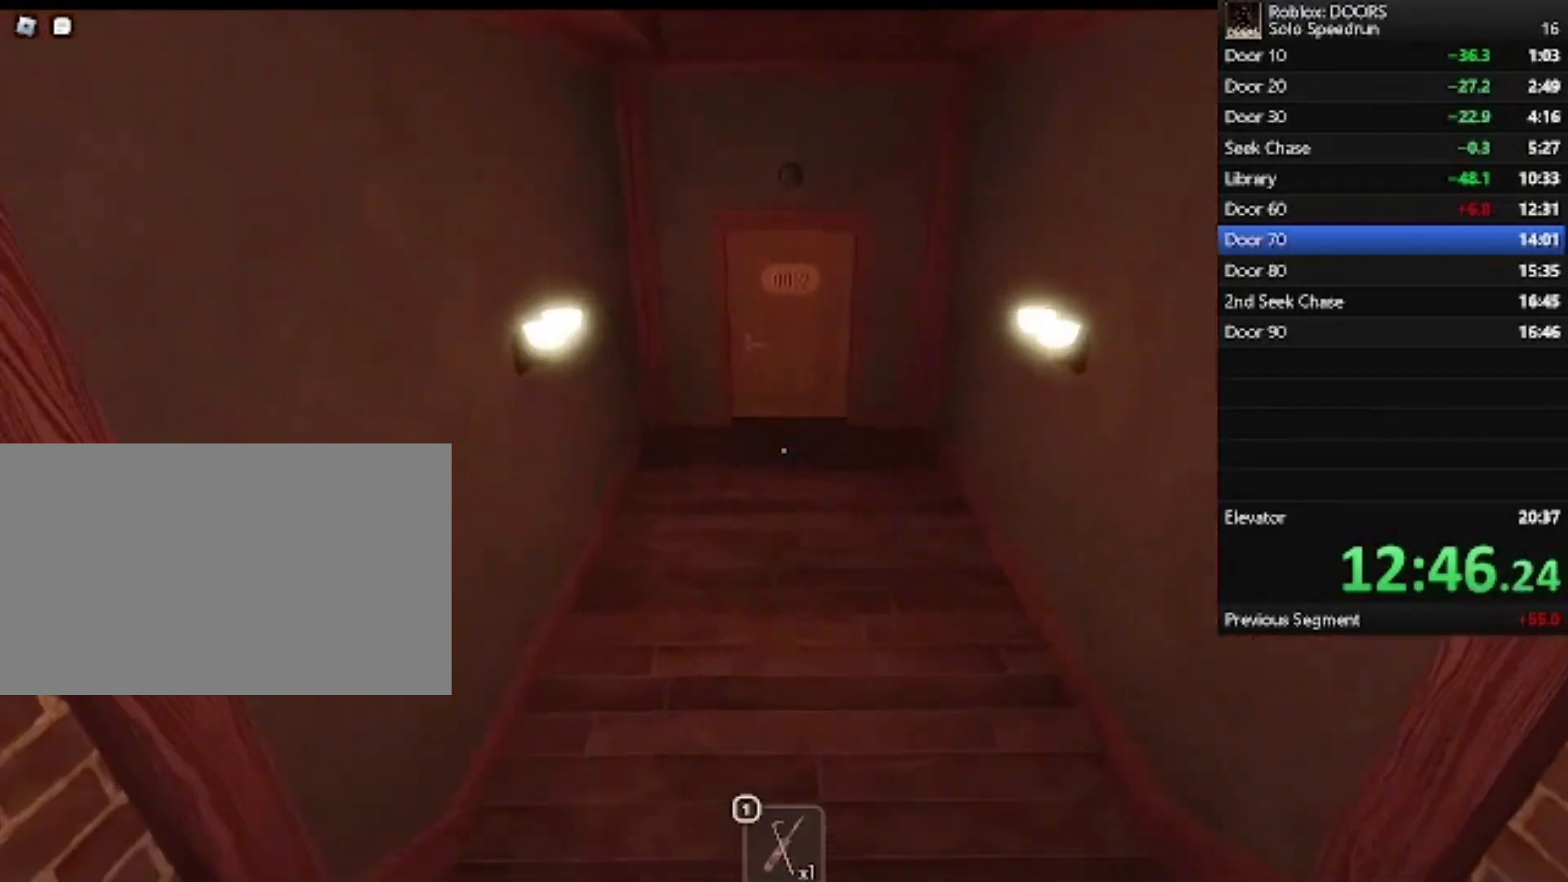
{"keys": ["w"], "mouse": [], "events": []}
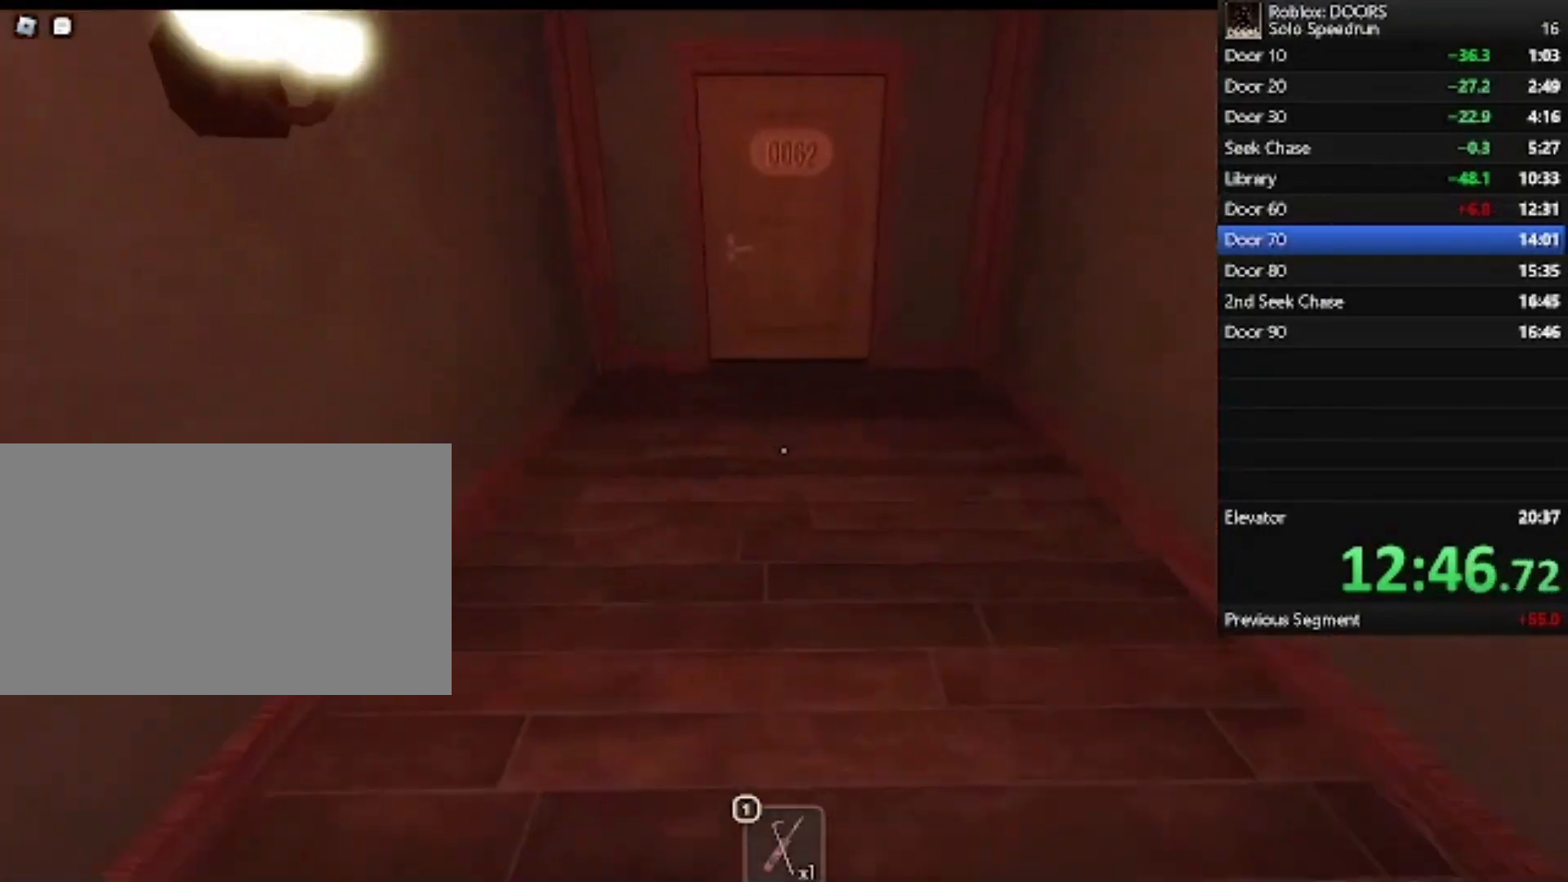
{"keys": ["w"], "mouse": [], "events": []}
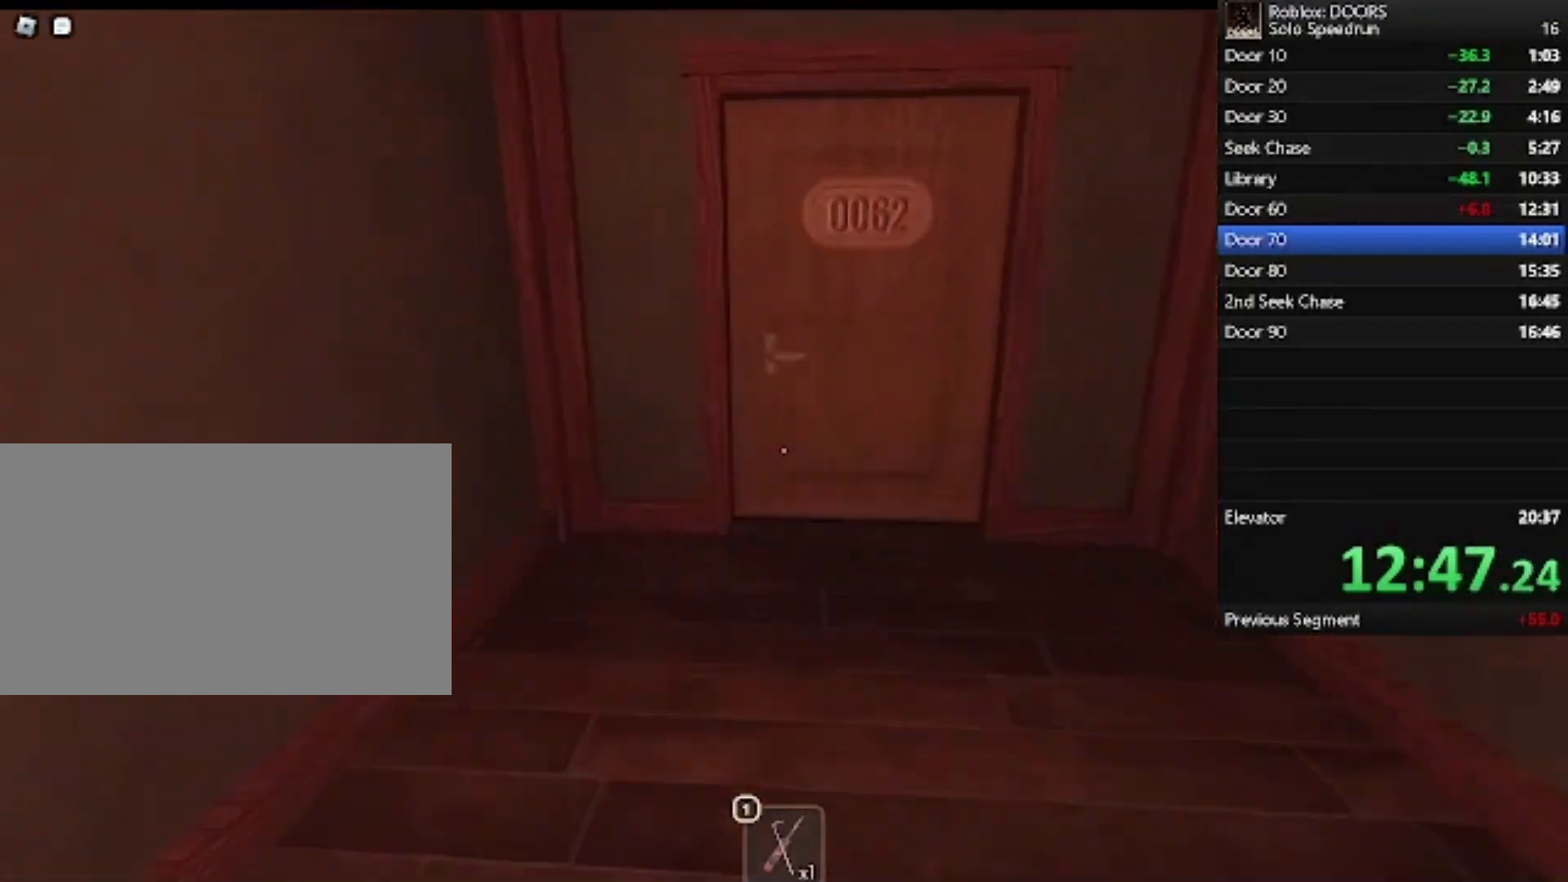
{"keys": ["w"], "mouse": [], "events": []}
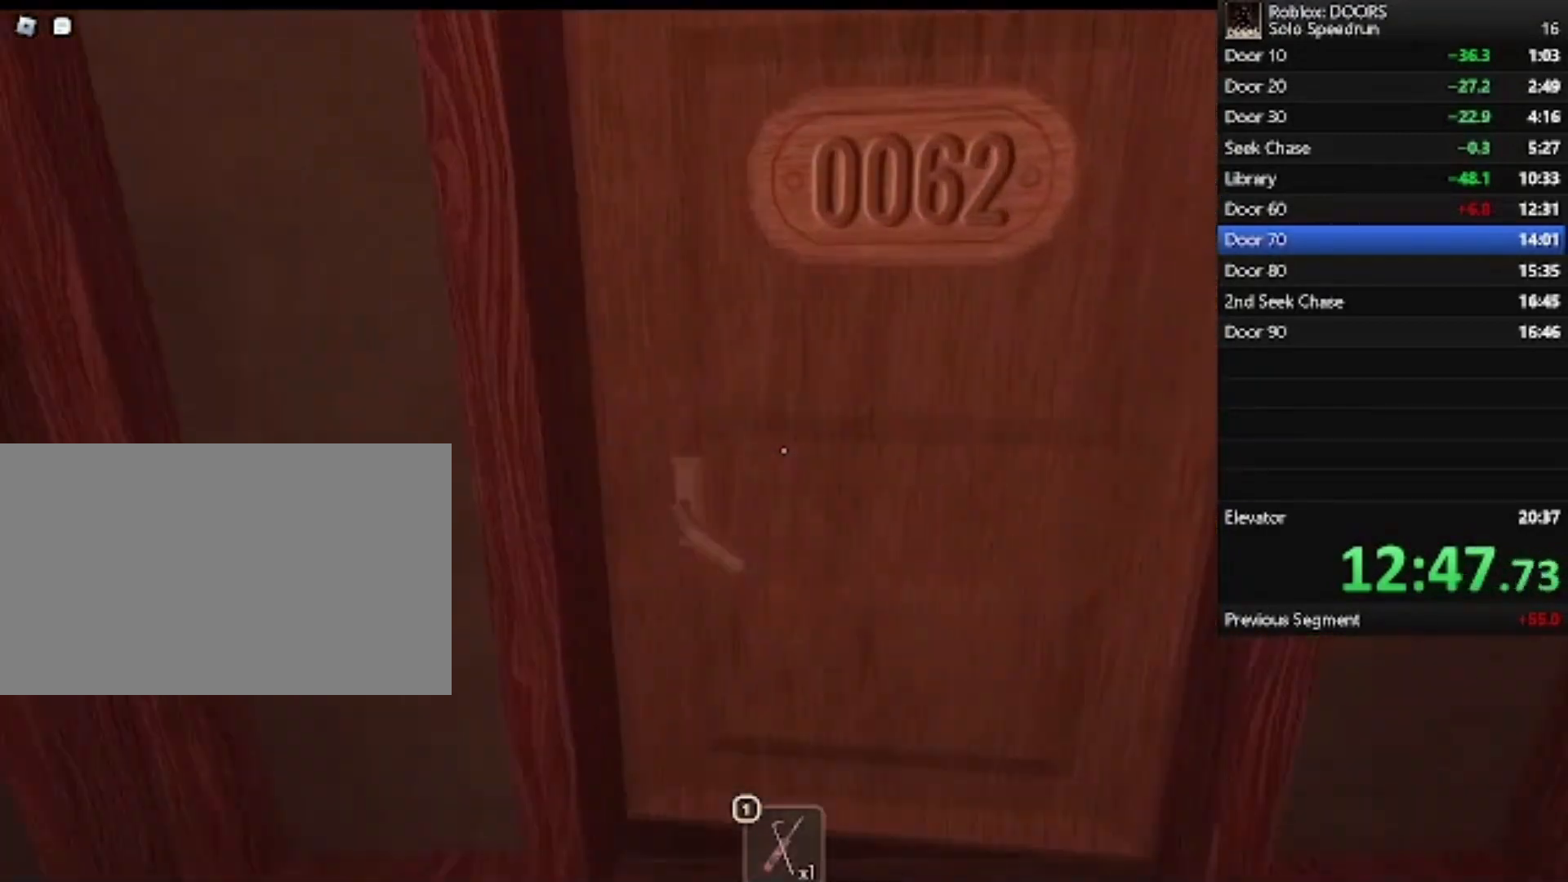
{"keys": ["w"], "mouse": [], "events": []}
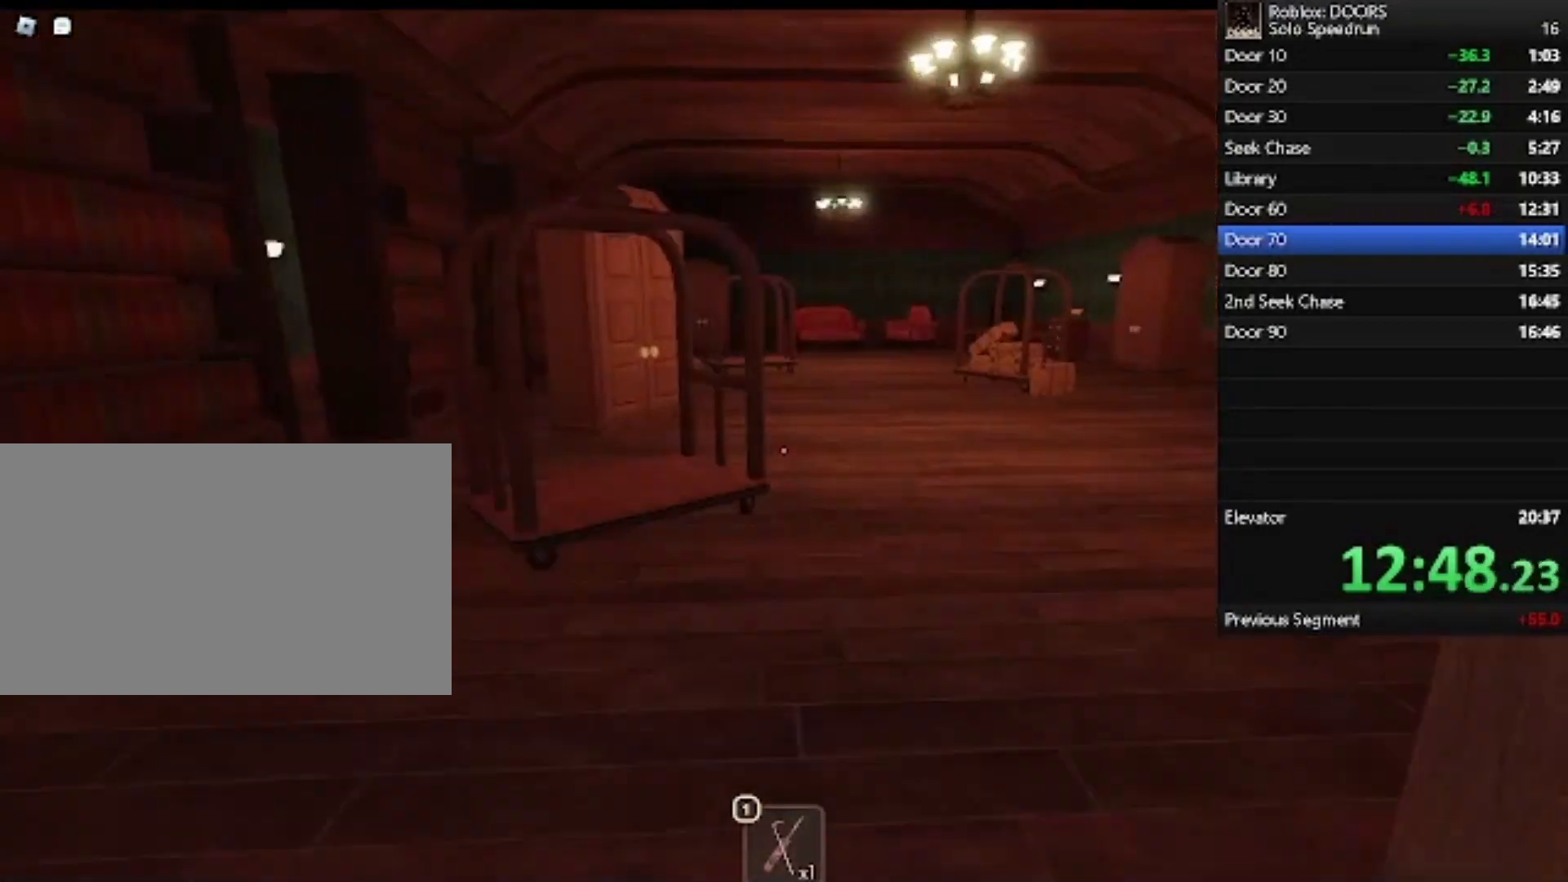
{"keys": ["d", "w"], "mouse": [], "events": [[500, "d", "down"]]}
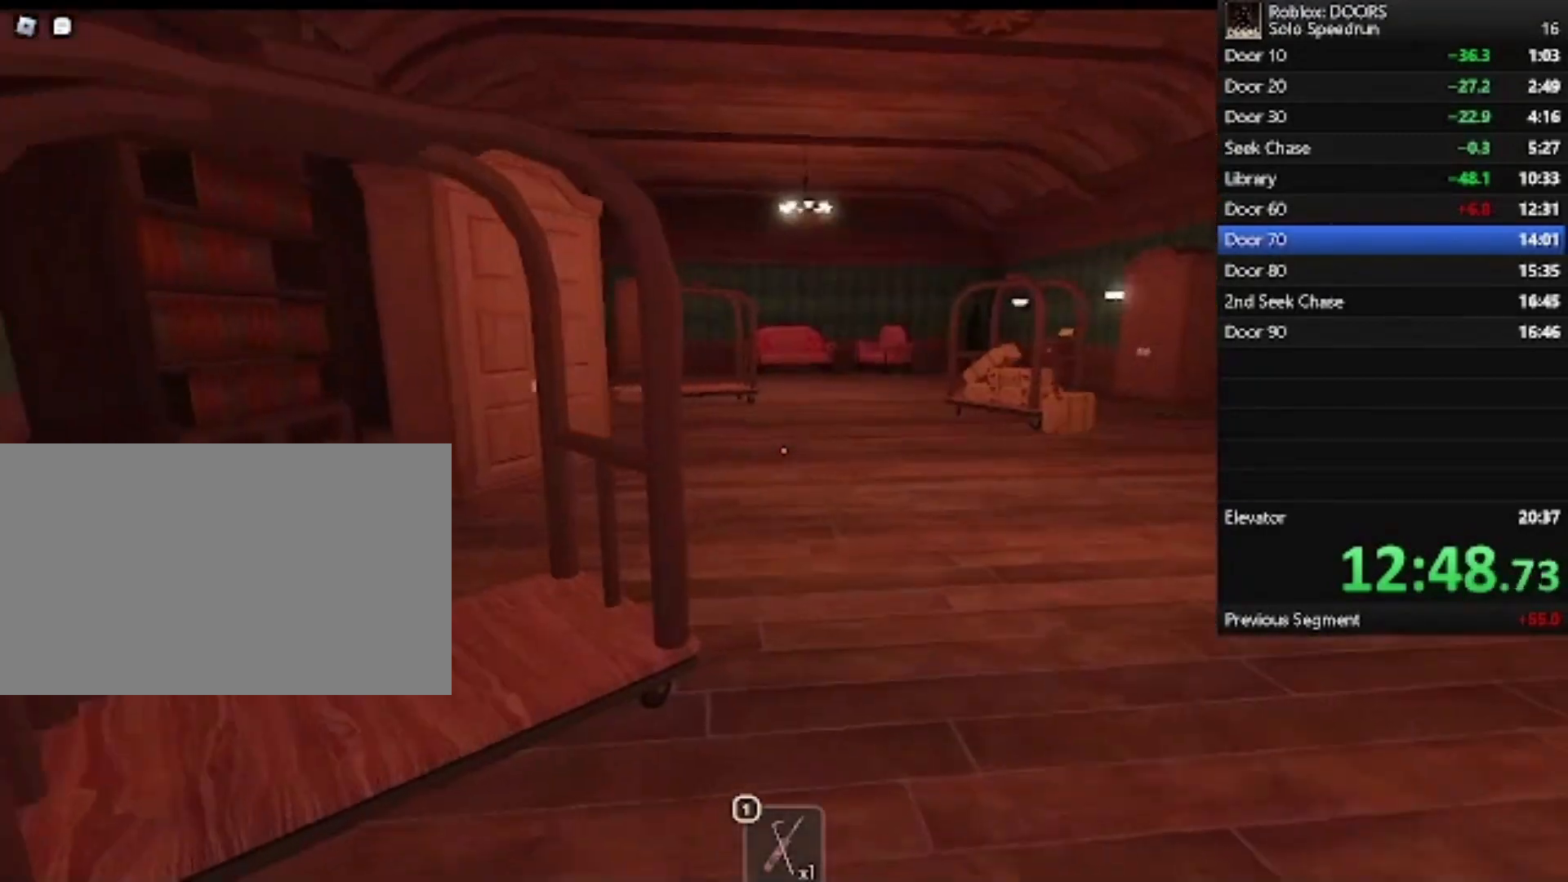
{"keys": ["d", "w"], "mouse": [], "events": []}
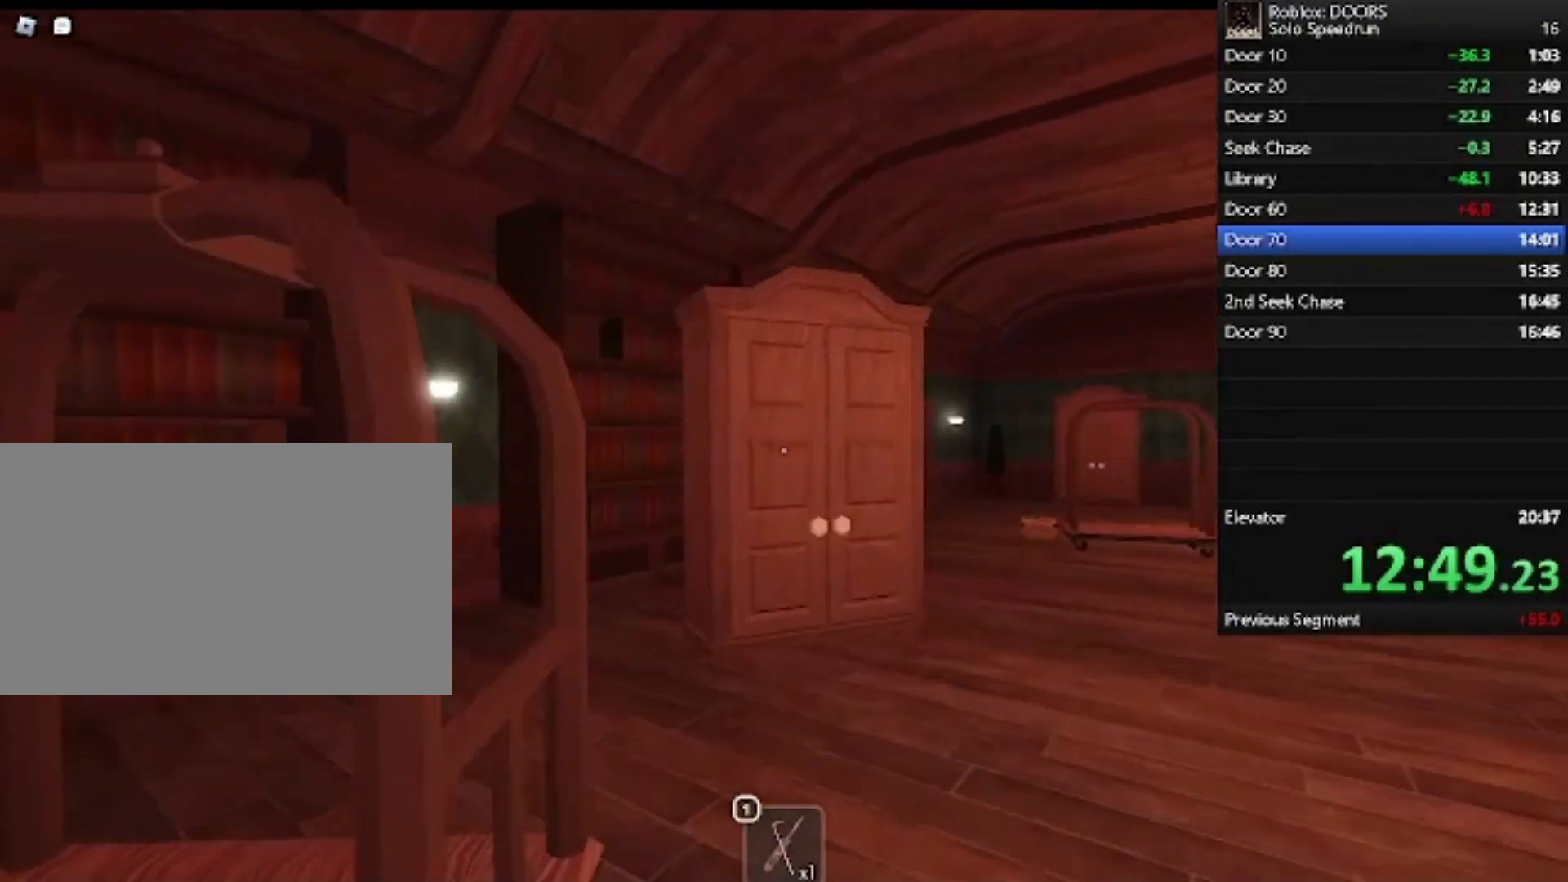
{"keys": ["d", "w"], "mouse": [], "events": []}
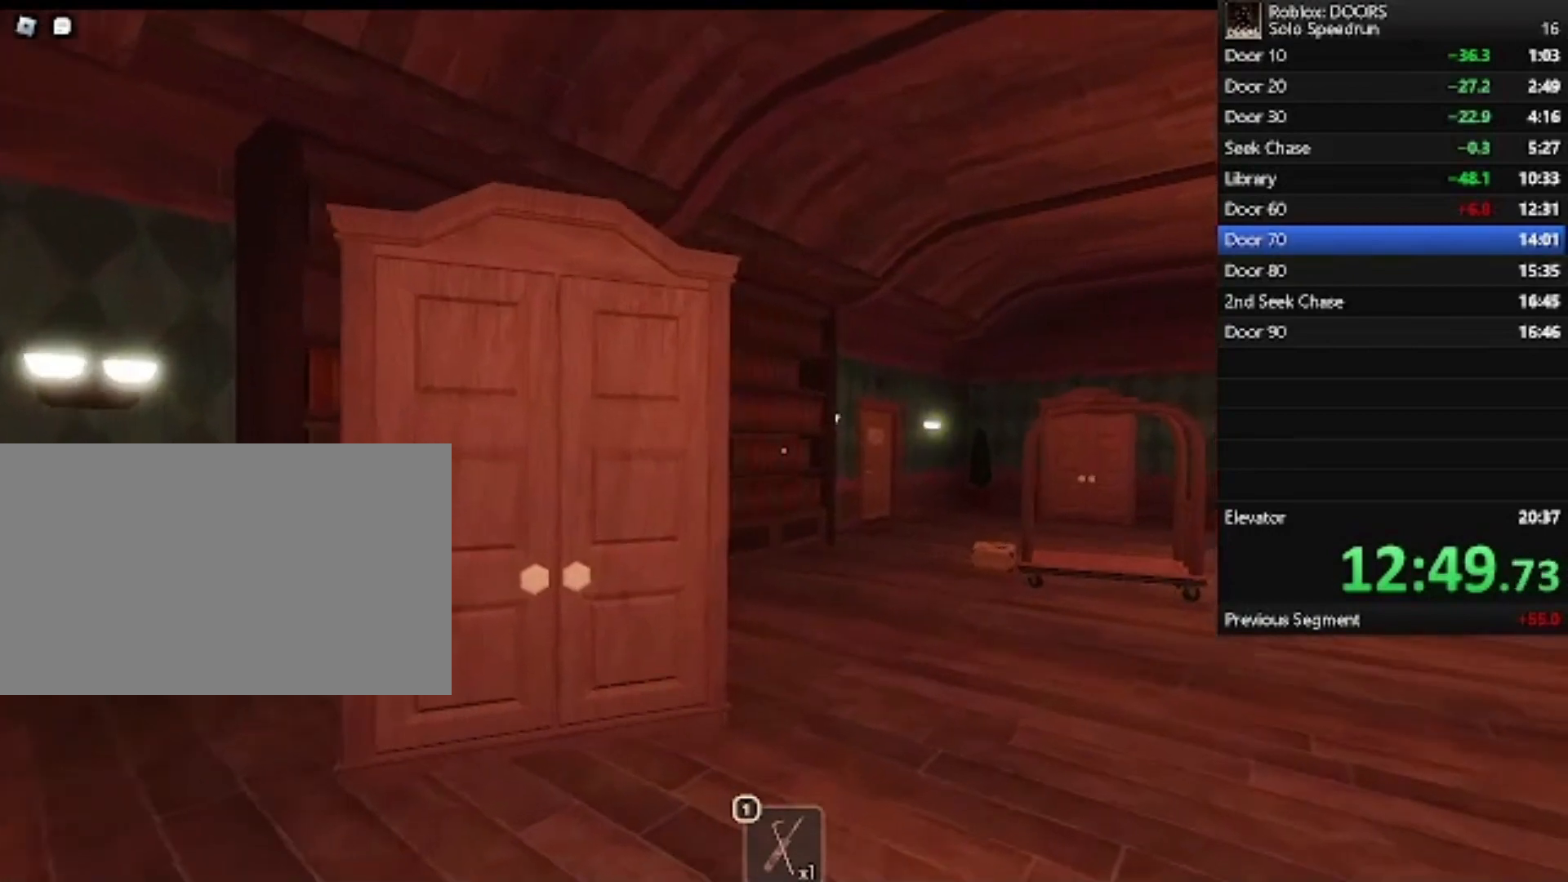
{"keys": ["w"], "mouse": [], "events": [[200, "d", "up"]]}